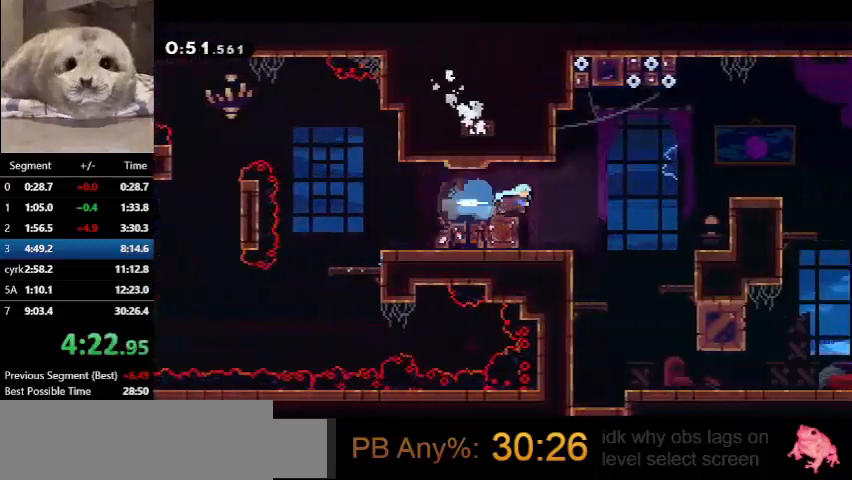
Gameplay with keyboard; each line is a JSON object with the keys held at the frame after it. "events" lists presses ("down") and releases ("up") of "dash", "demo", "down", "grab", "jump", "left", "right", "talk" and "up" between this image and that frame as [ms after this image, input, new state], when the widget could be followed in between. No other keys are recorded. Mouse input is not recorded. Key names are as the overlay labels them; some are game actions (e.g. jump) rather than physical keys.
{"keys": ["down", "right"], "events": [[67, "dash", "down"], [67, "down", "down"], [267, "dash", "up"]]}
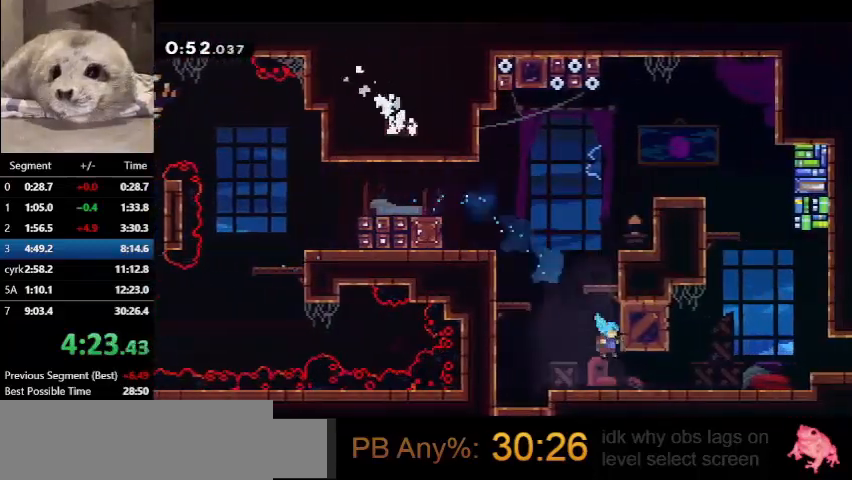
{"keys": ["jump", "right"], "events": [[100, "down", "up"], [200, "demo", "down"], [200, "jump", "down"], [300, "demo", "up"], [300, "jump", "up"], [433, "jump", "down"]]}
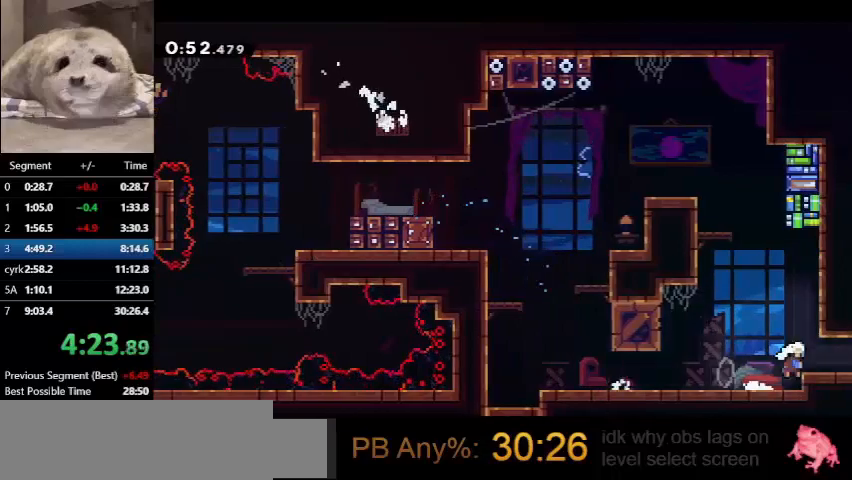
{"keys": ["dash", "right"], "events": [[33, "dash", "down"], [33, "jump", "up"]]}
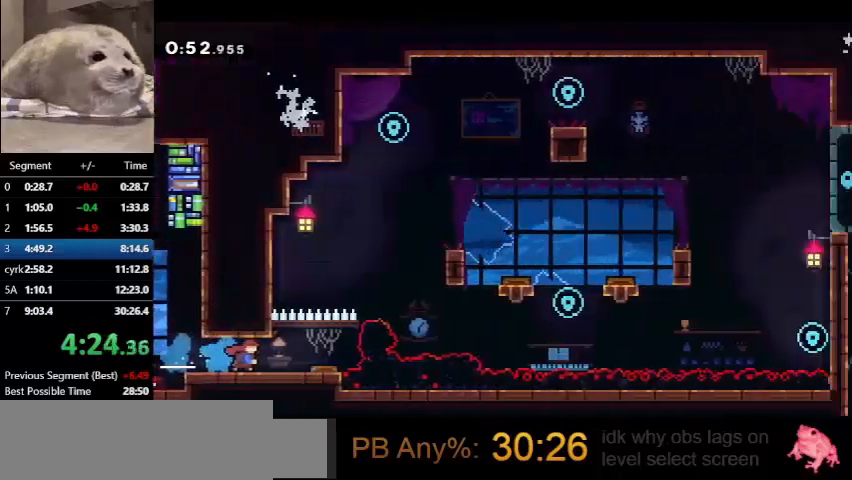
{"keys": ["jump", "right"], "events": [[367, "jump", "down"], [433, "dash", "up"]]}
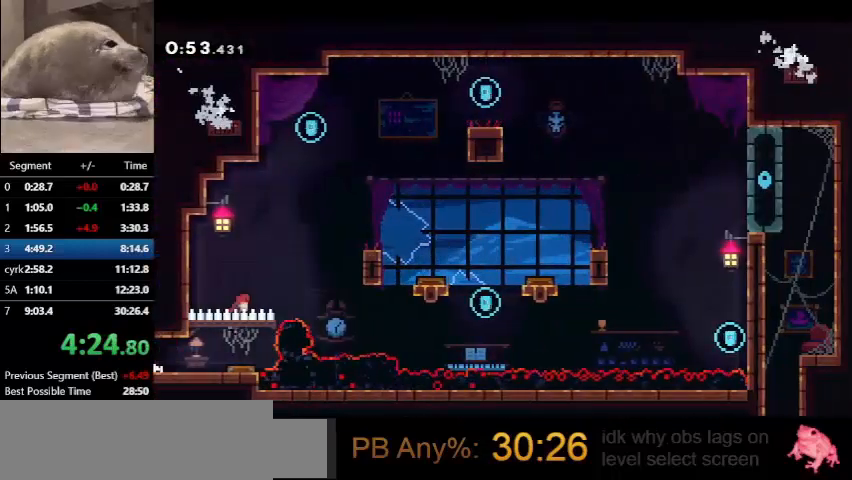
{"keys": ["demo", "jump", "left", "right", "up"], "events": [[267, "up", "down"], [300, "demo", "down"], [500, "left", "down"]]}
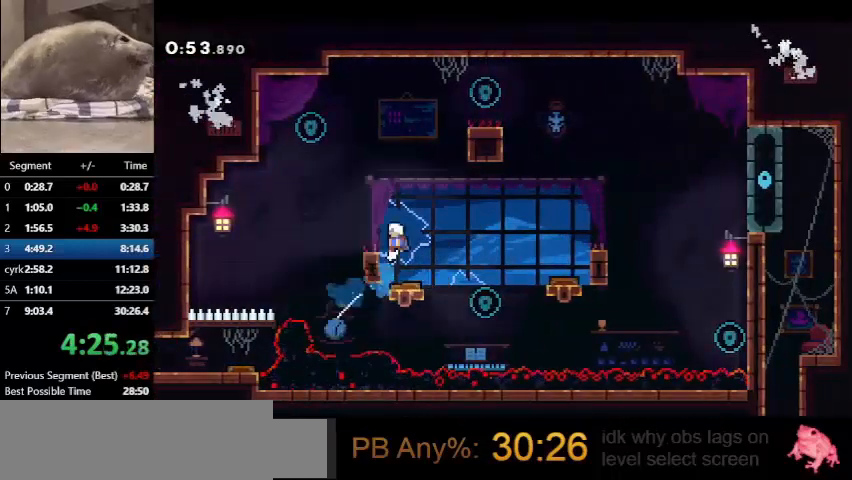
{"keys": ["dash", "right", "up"], "events": [[33, "demo", "up"], [33, "right", "up"], [100, "jump", "up"], [400, "dash", "down"], [400, "left", "up"], [400, "right", "down"]]}
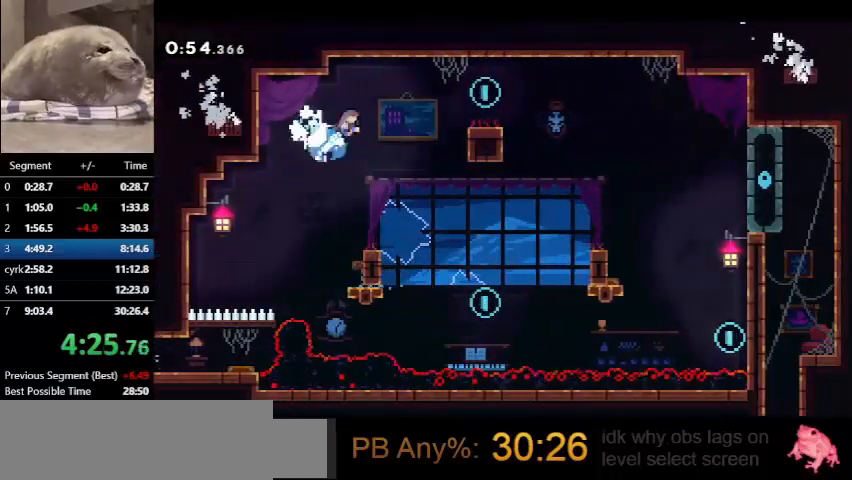
{"keys": ["dash", "left", "up"], "events": [[500, "left", "down"], [500, "right", "up"]]}
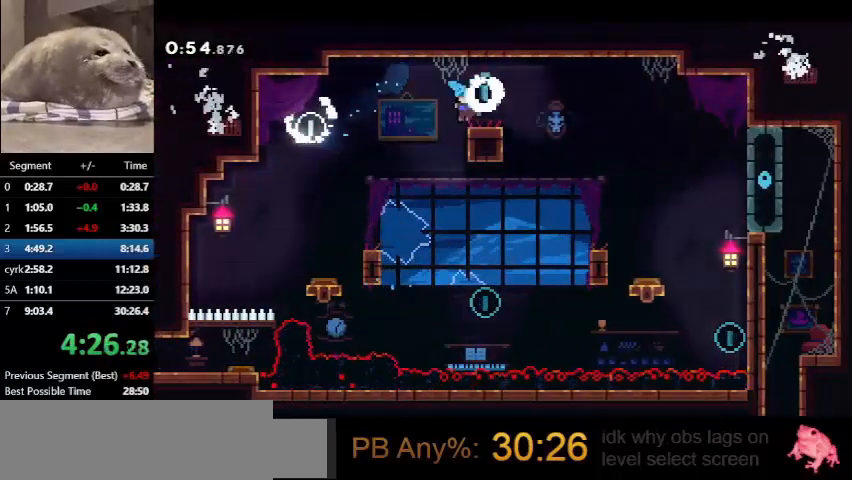
{"keys": ["right", "up"], "events": [[67, "dash", "up"], [367, "left", "up"], [367, "right", "down"]]}
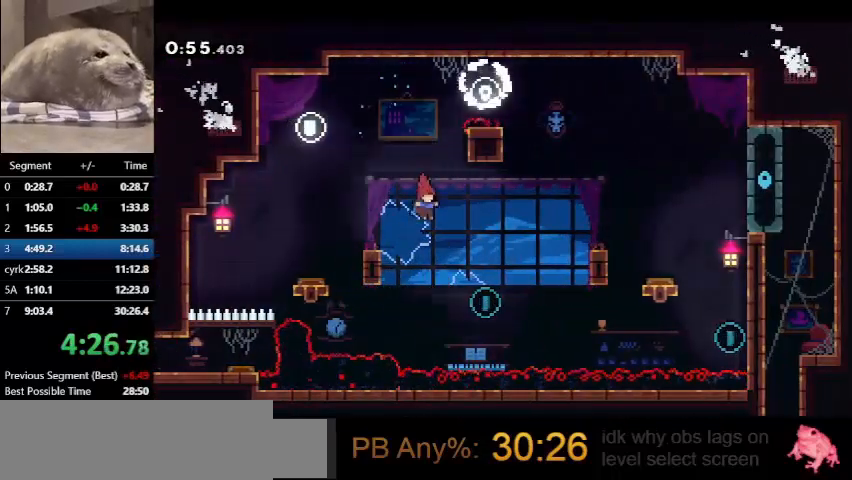
{"keys": ["right", "up"], "events": [[300, "dash", "down"], [400, "dash", "up"]]}
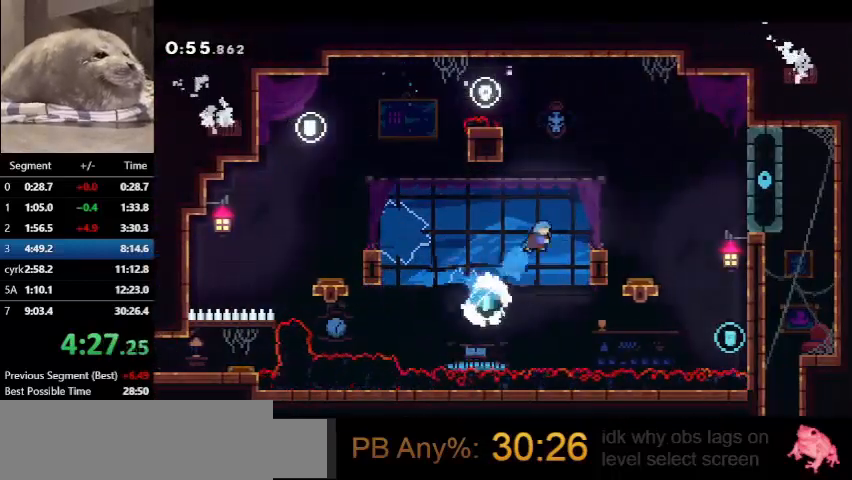
{"keys": ["dash", "down", "right"], "events": [[233, "up", "up"], [333, "jump", "down"], [367, "down", "down"], [433, "dash", "down"], [433, "jump", "up"]]}
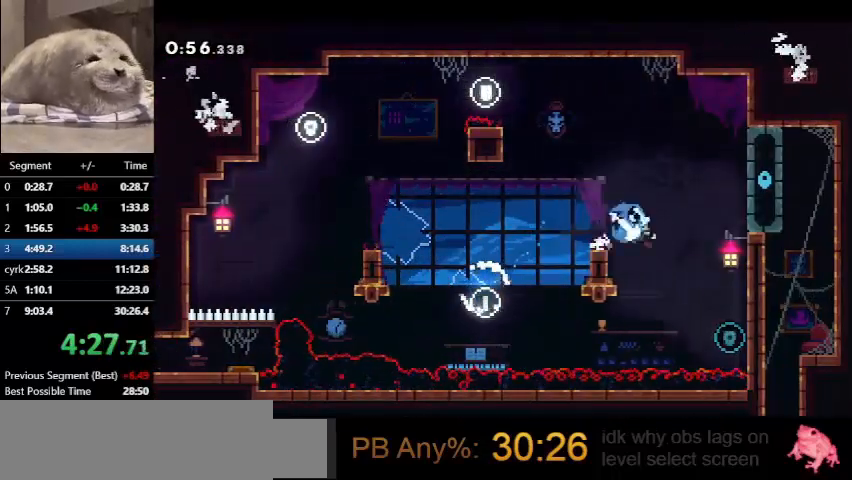
{"keys": ["grab", "right"], "events": [[100, "dash", "up"], [100, "grab", "down"], [267, "jump", "down"], [333, "down", "up"], [500, "jump", "up"]]}
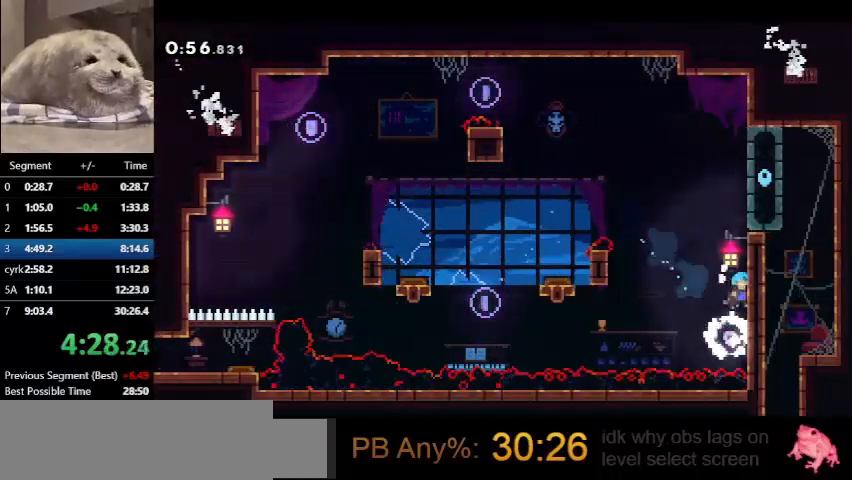
{"keys": ["right"], "events": [[33, "jump", "down"], [233, "jump", "up"], [267, "jump", "down"], [400, "grab", "up"], [400, "jump", "up"]]}
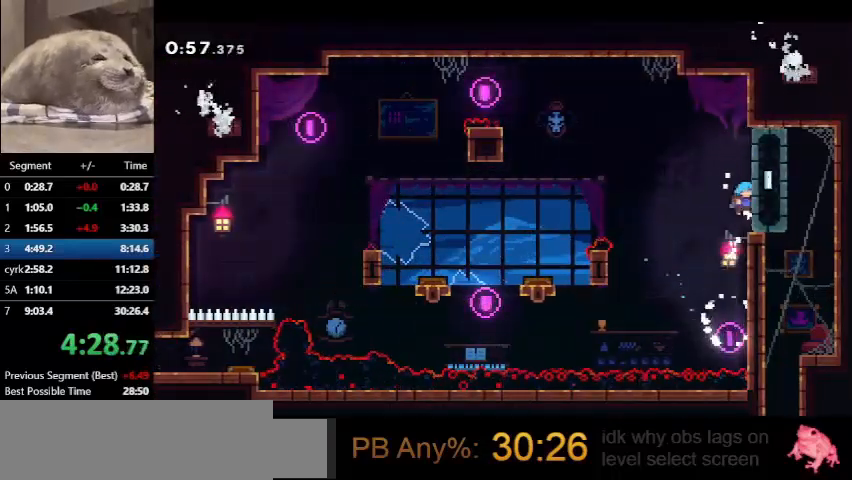
{"keys": ["right"], "events": []}
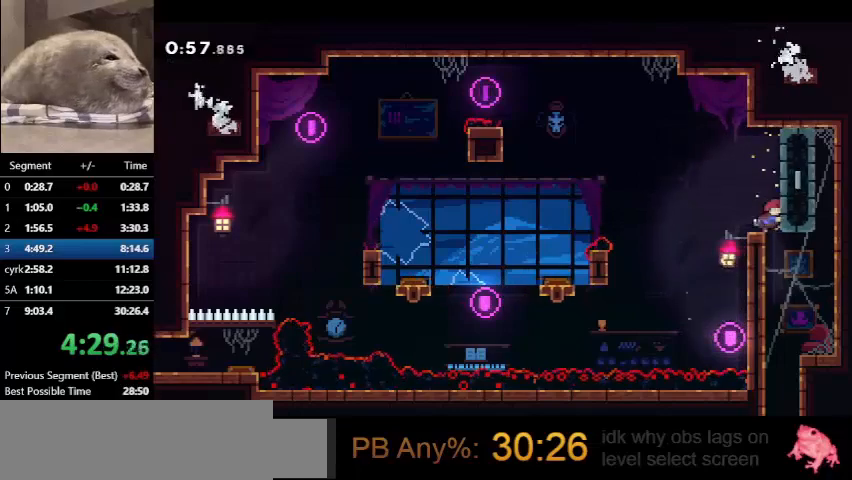
{"keys": ["down"], "events": [[167, "dash", "down"], [167, "down", "down"], [167, "right", "up"], [267, "dash", "up"]]}
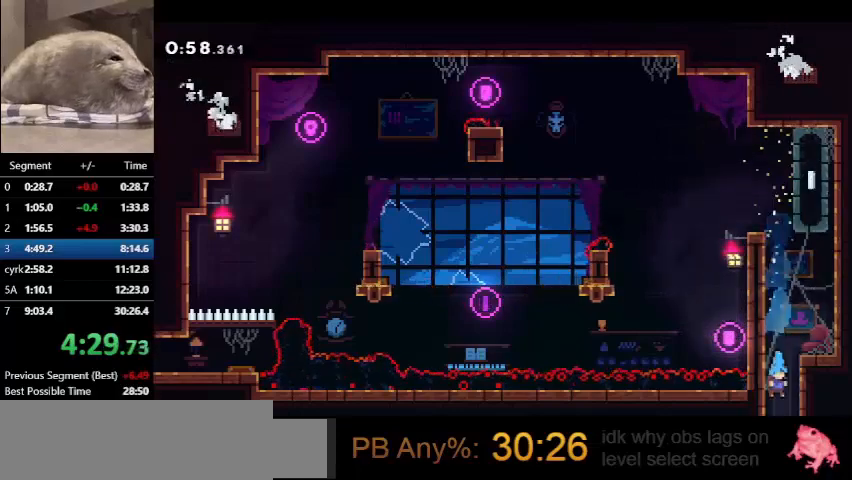
{"keys": ["down"], "events": []}
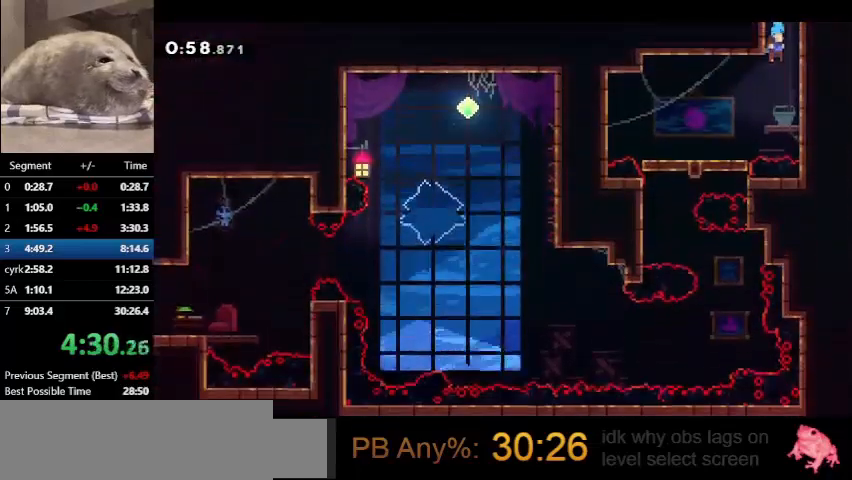
{"keys": ["down", "left"], "events": [[233, "dash", "down"], [300, "left", "down"], [367, "dash", "up"]]}
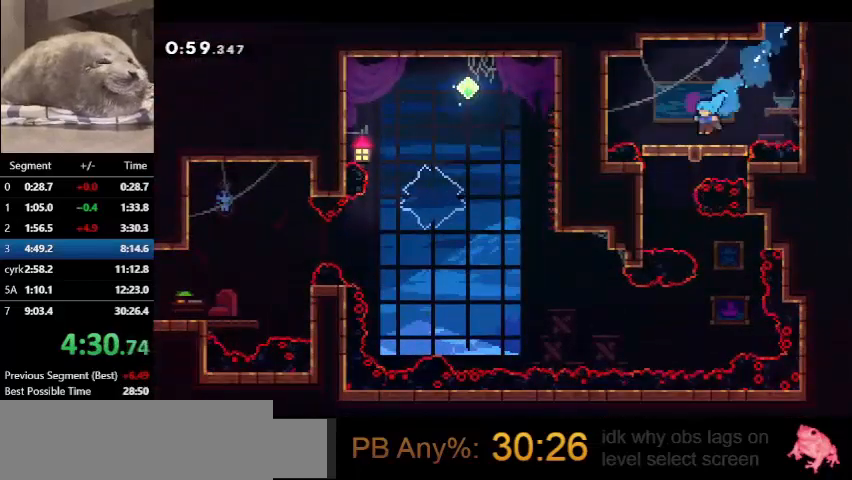
{"keys": ["down"], "events": [[133, "dash", "down"], [133, "left", "up"], [267, "dash", "up"]]}
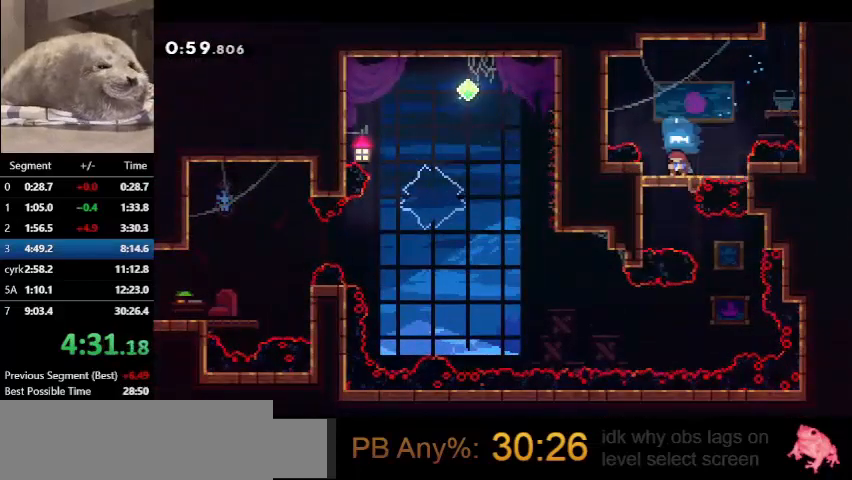
{"keys": ["right"], "events": [[400, "right", "down"], [467, "down", "up"]]}
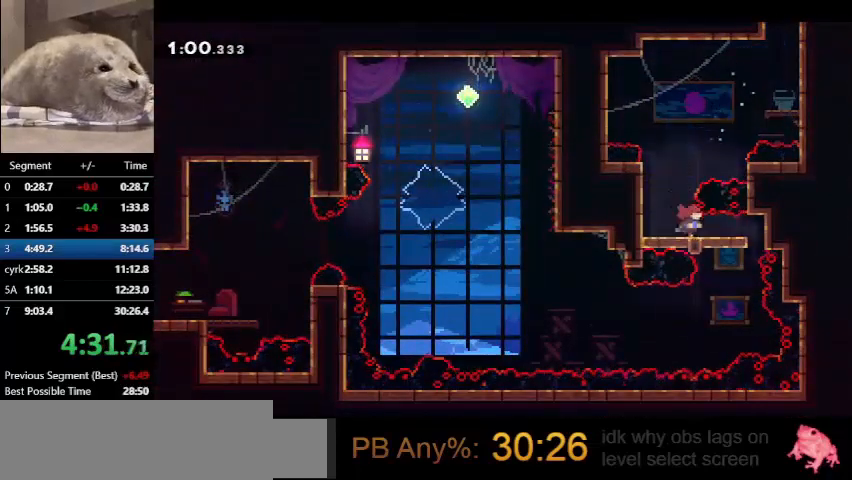
{"keys": ["down"], "events": [[100, "down", "down"], [100, "right", "up"]]}
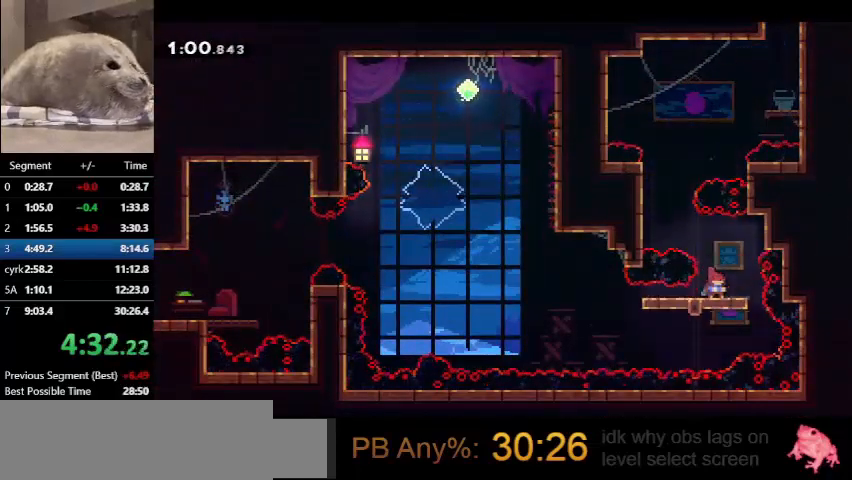
{"keys": ["jump", "left"], "events": [[100, "dash", "down"], [100, "left", "down"], [267, "down", "up"], [367, "dash", "up"], [367, "jump", "down"]]}
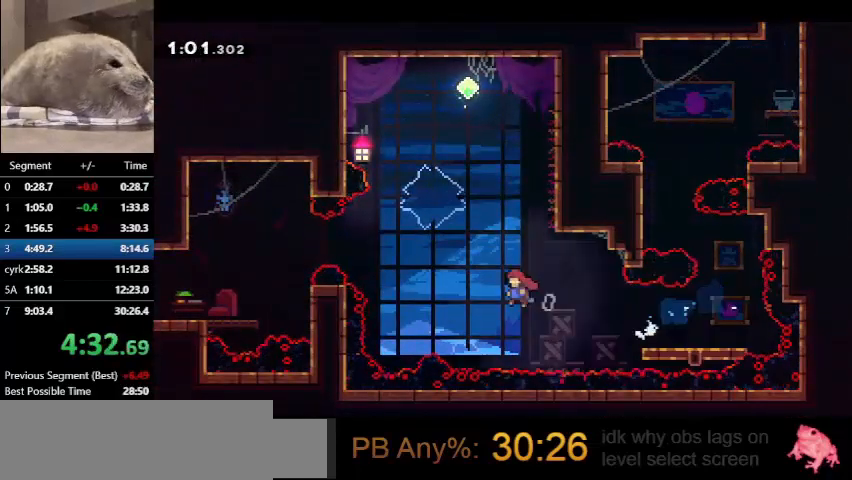
{"keys": ["dash", "left", "up"], "events": [[233, "up", "down"], [267, "dash", "down"], [300, "jump", "up"]]}
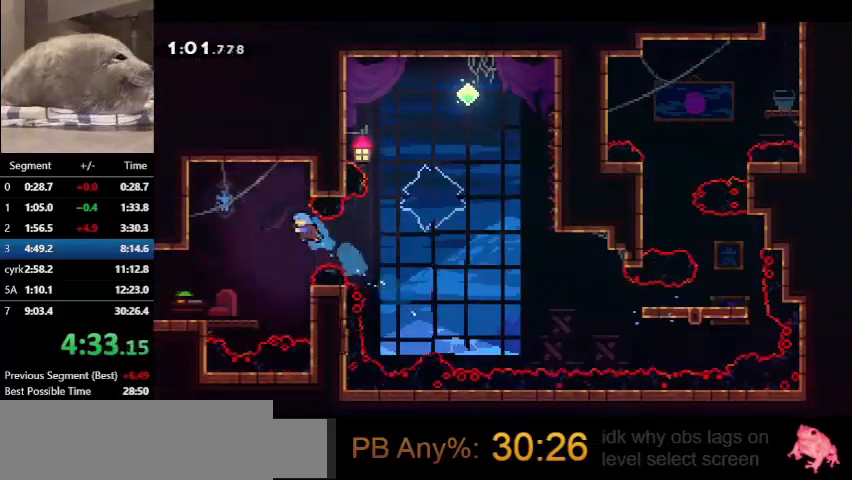
{"keys": ["demo", "jump", "left"], "events": [[67, "dash", "up"], [100, "up", "up"], [467, "demo", "down"], [500, "jump", "down"]]}
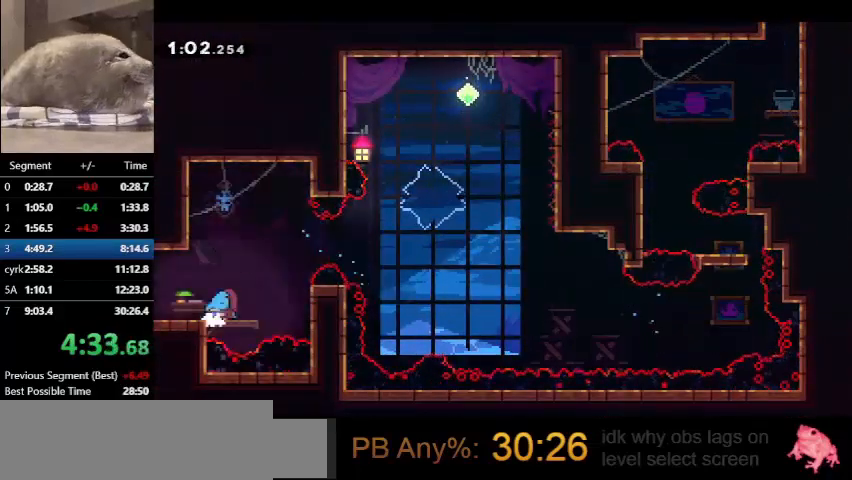
{"keys": ["demo", "jump", "left"], "events": []}
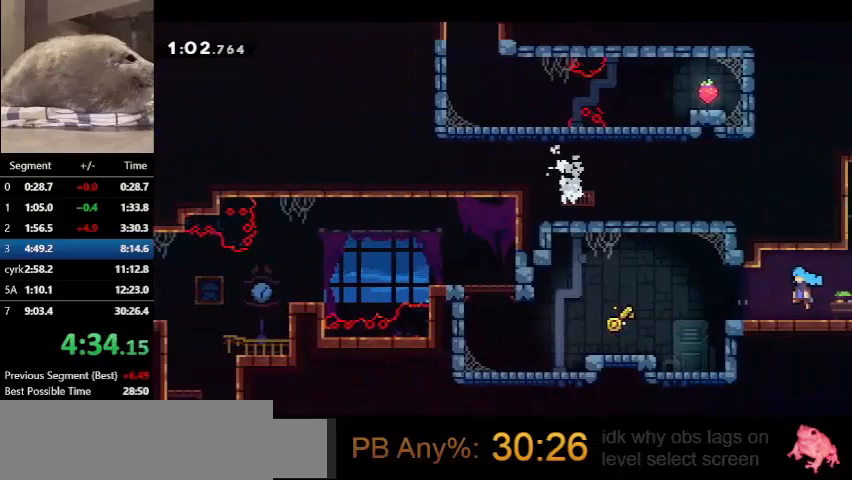
{"keys": ["dash", "down", "left"], "events": [[467, "dash", "down"], [467, "down", "down"], [467, "jump", "up"], [500, "demo", "up"]]}
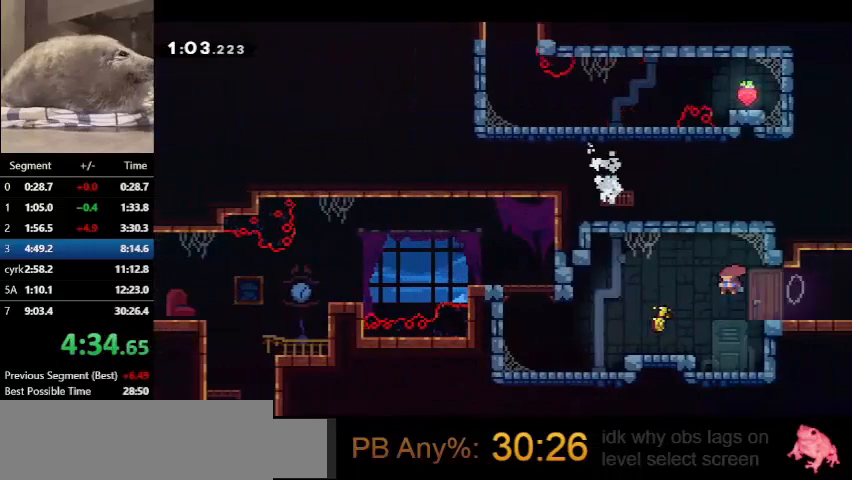
{"keys": ["down", "jump", "left"], "events": [[200, "jump", "down"], [233, "dash", "up"], [333, "jump", "up"], [433, "jump", "down"]]}
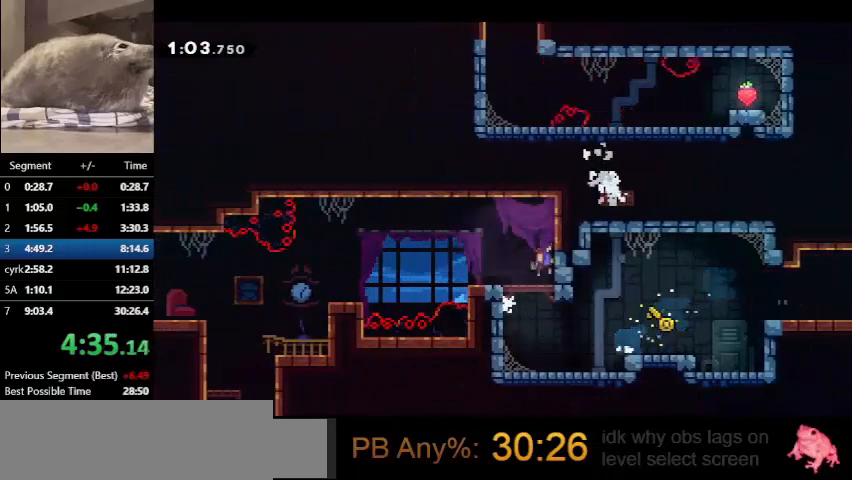
{"keys": ["down", "left"], "events": [[67, "dash", "down"], [133, "jump", "up"], [300, "dash", "up"], [300, "jump", "down"], [367, "jump", "up"]]}
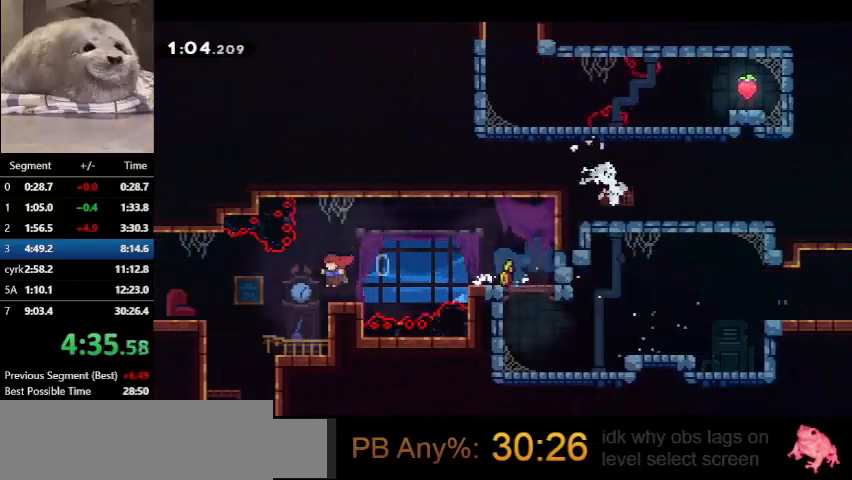
{"keys": ["down", "left"], "events": [[133, "dash", "down"], [233, "left", "up"], [300, "dash", "up"], [433, "left", "down"]]}
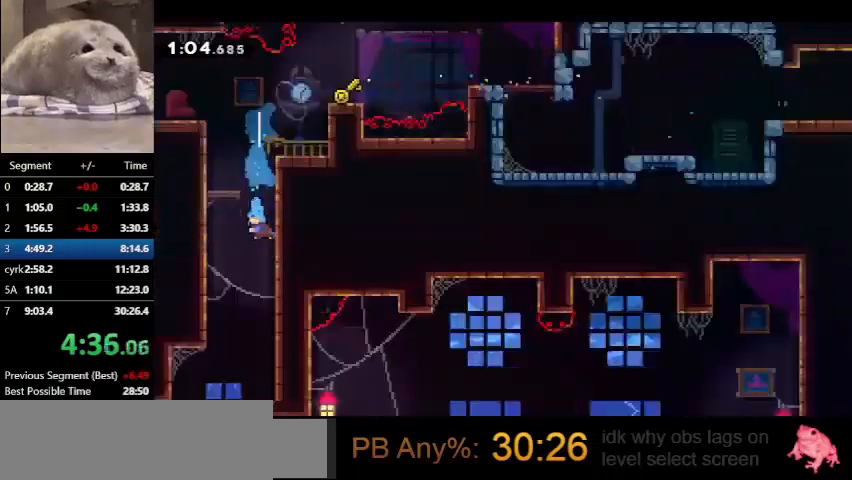
{"keys": ["down", "left"], "events": []}
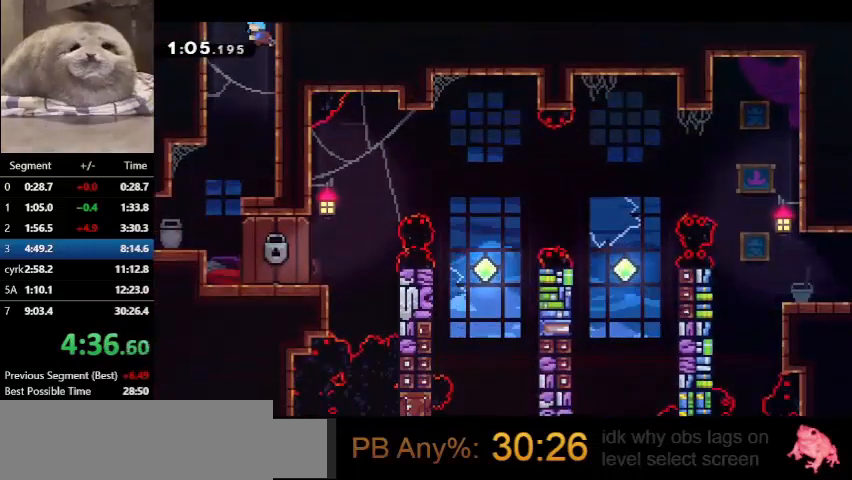
{"keys": ["down", "right"], "events": [[267, "left", "up"], [267, "right", "down"]]}
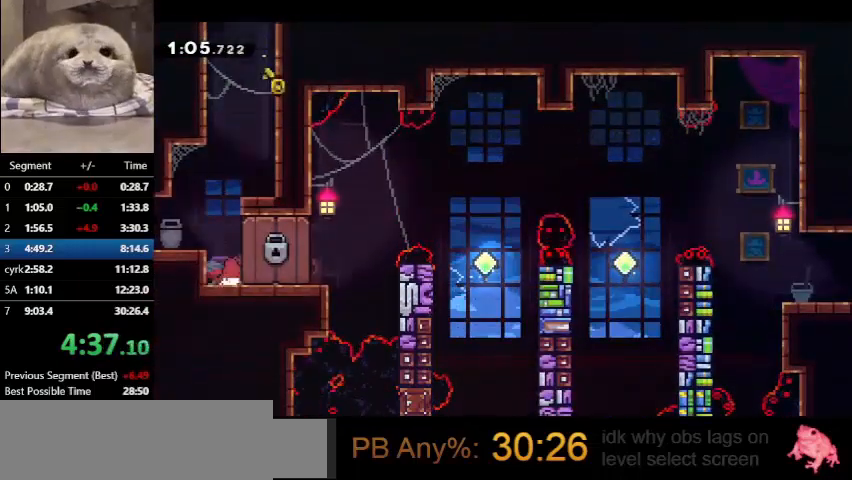
{"keys": ["right"], "events": [[300, "down", "up"]]}
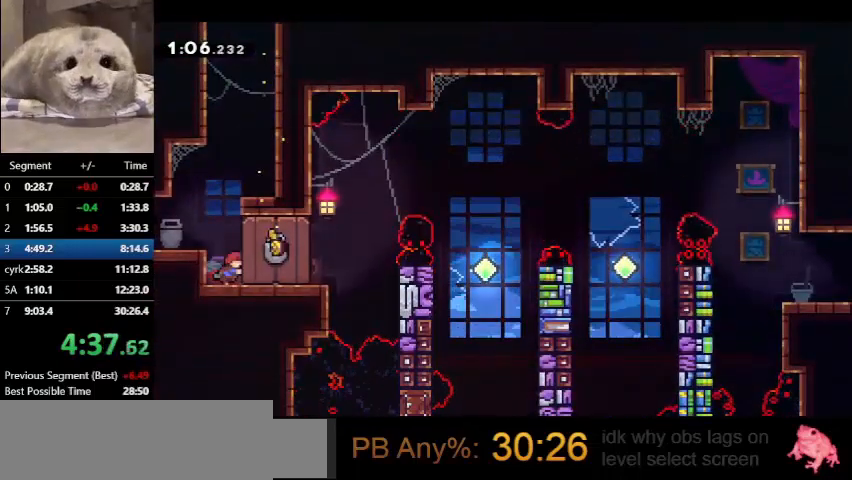
{"keys": ["right"], "events": []}